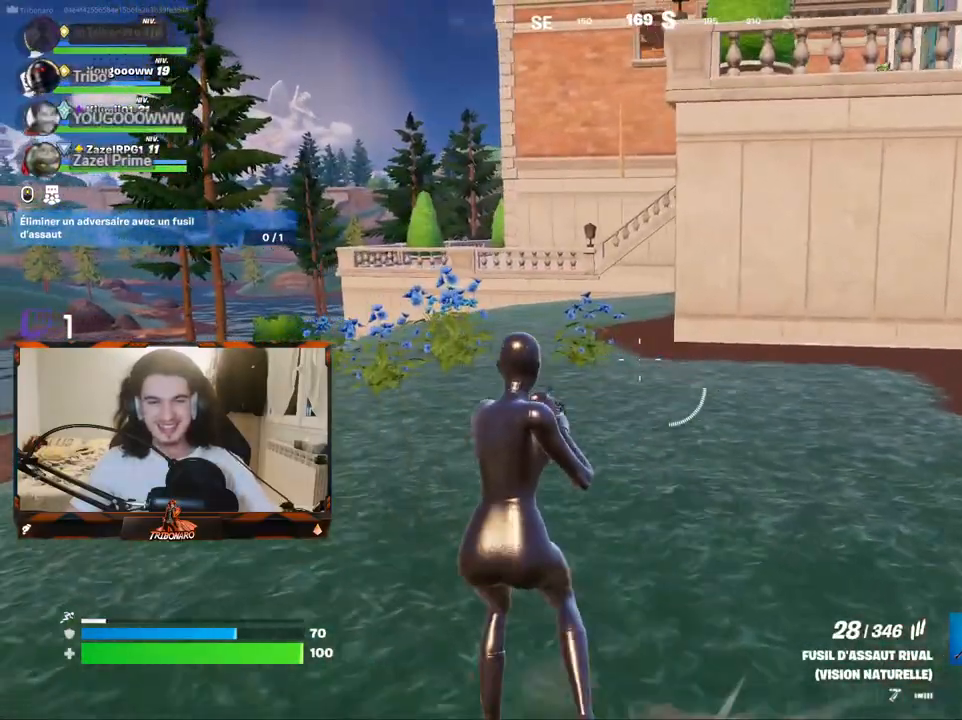
Gameplay with keyboard and mouse; each line is a JSON object with the keys and mouse buttons held at the frame after it. "events" lists presses ("down") and releases ("up") of "1", "2", "3", "4", "5", "a", "alt", "c", "caps_lock", "ctrl", "d", "e", "f", "g", "q", "r", "s", "shift", "space", "t", "tab", "v", "w", "x", "z", "mouse_left", "mouse_wheel" and "mouse_right" between this image and that frame as [ms after this image, input, new state], when the widget could be followed in between. "mouse_left", "mouse_wheel", "mouse_right" = the "left", "wheel", "right" buttons of the "mouse" list. No other keys are recorded. "wheel" means that the mouse wheel is clicked or scrolled. "mouse_move" is the direction in which the mouse moves at that frame (one of eight, or "still"), when it could be read.
{"keys": ["z"], "mouse": [], "mouse_move": "left", "events": [[17, "q", "up"], [117, "x", "up"], [250, "q", "down"], [484, "q", "up"]]}
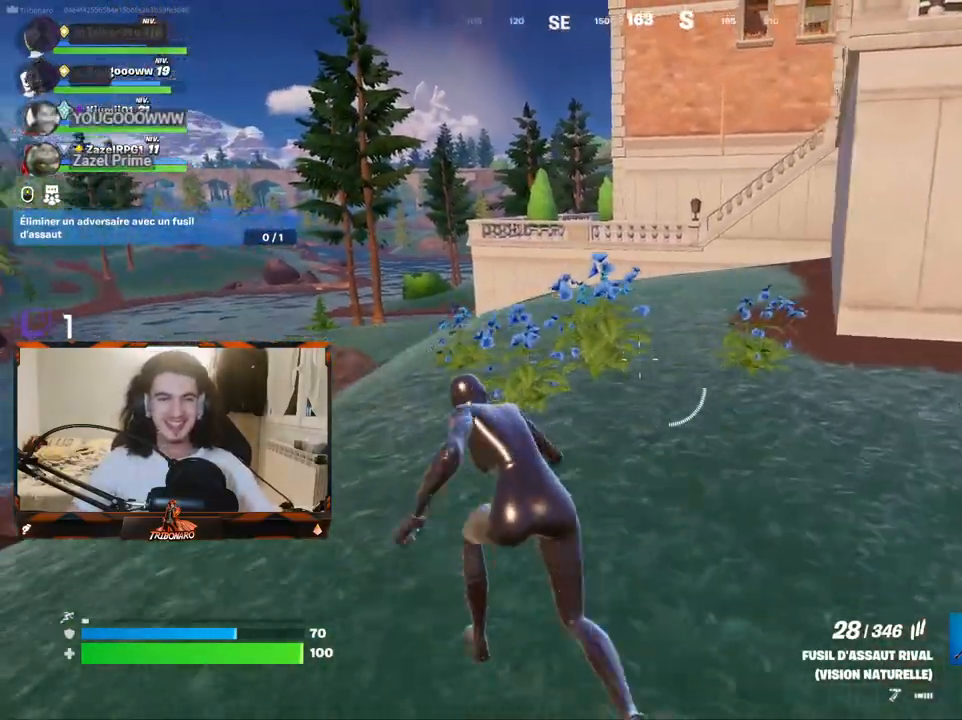
{"keys": ["z"], "mouse": [], "mouse_move": "down", "events": [[134, "x", "down"], [217, "x", "up"]]}
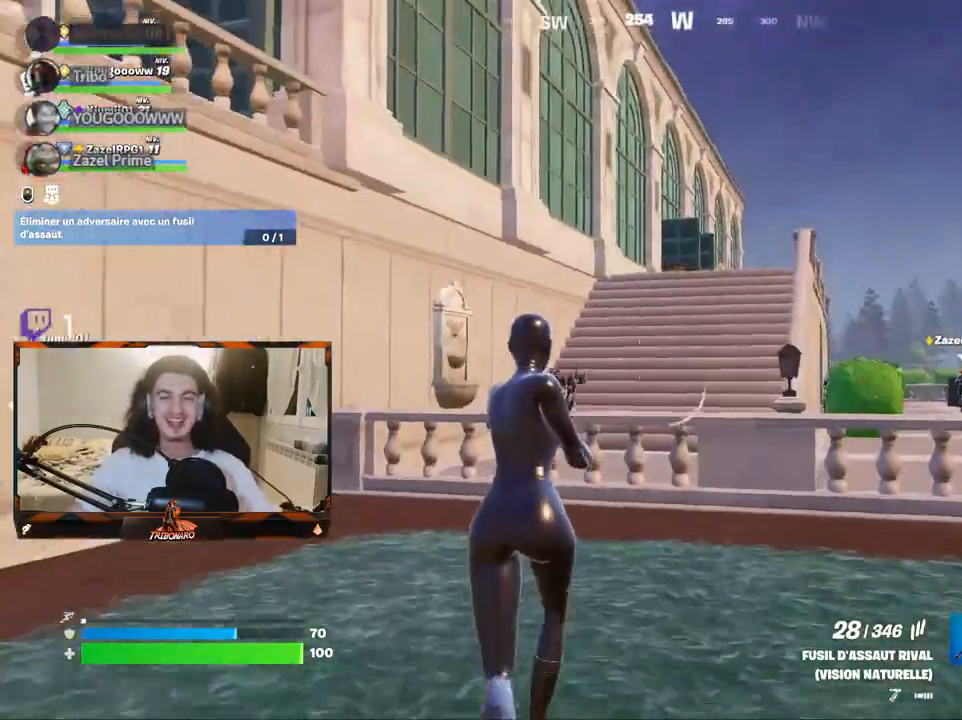
{"keys": ["d"], "mouse": [], "mouse_move": "still", "events": [[100, "z", "up"], [234, "d", "down"]]}
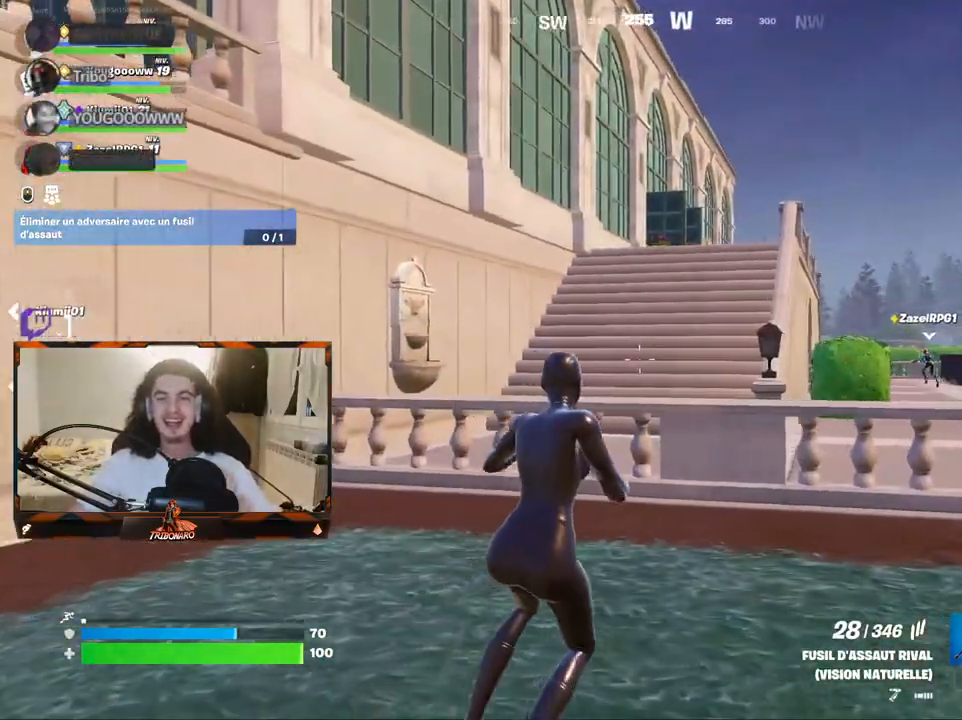
{"keys": ["d", "z"], "mouse": [], "mouse_move": "still", "events": [[434, "z", "down"]]}
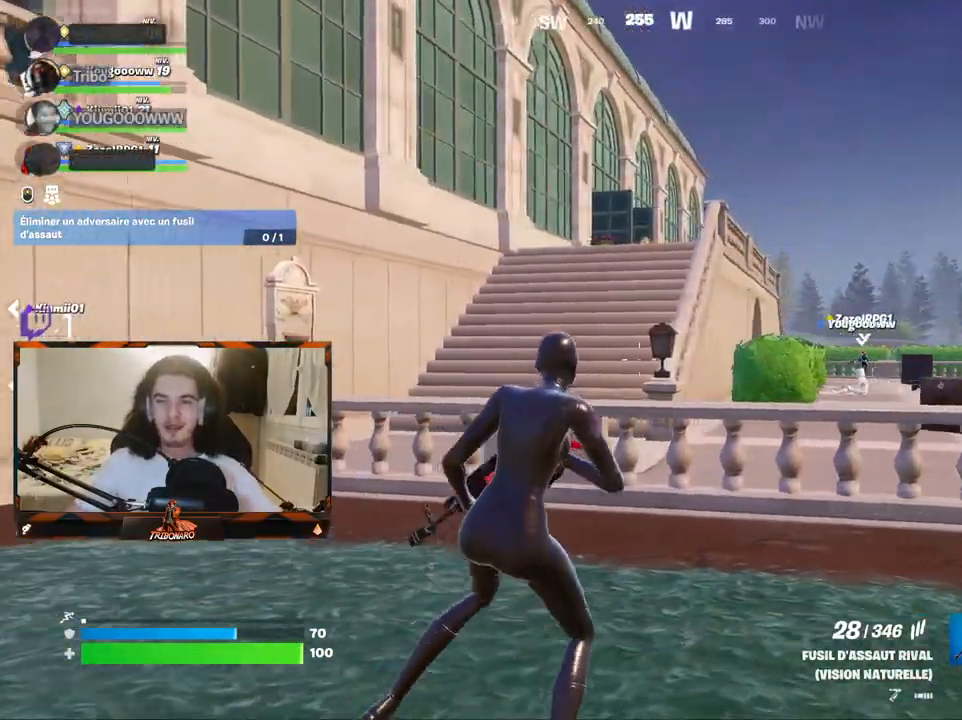
{"keys": ["z"], "mouse": [], "mouse_move": "still", "events": [[167, "d", "up"]]}
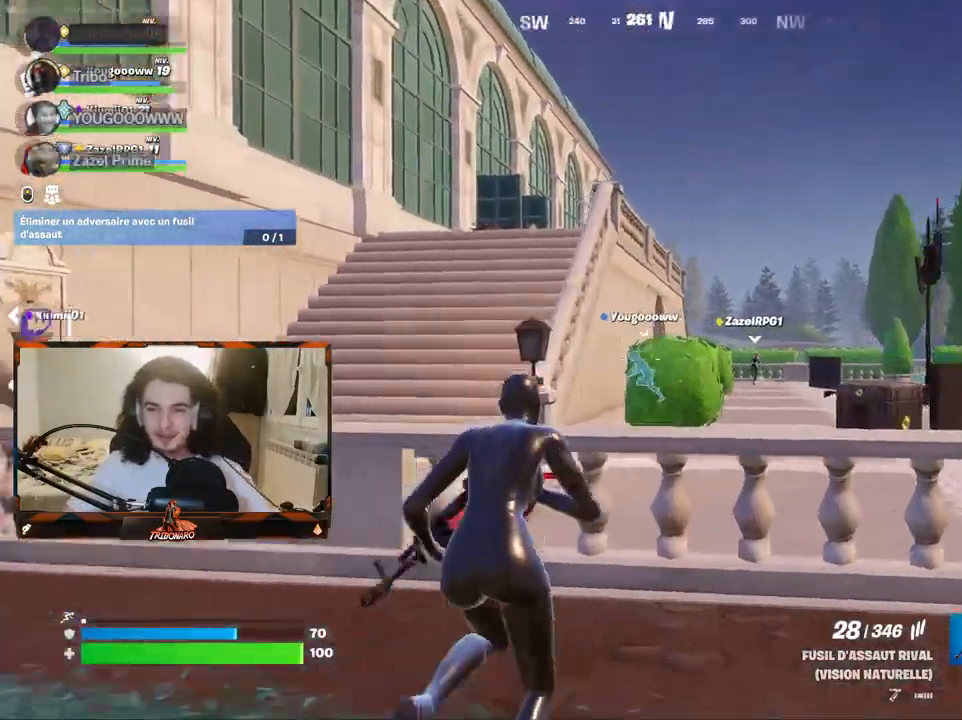
{"keys": ["d"], "mouse": [], "mouse_move": "still", "events": [[100, "space", "down"], [234, "space", "up"], [384, "z", "up"], [417, "d", "down"]]}
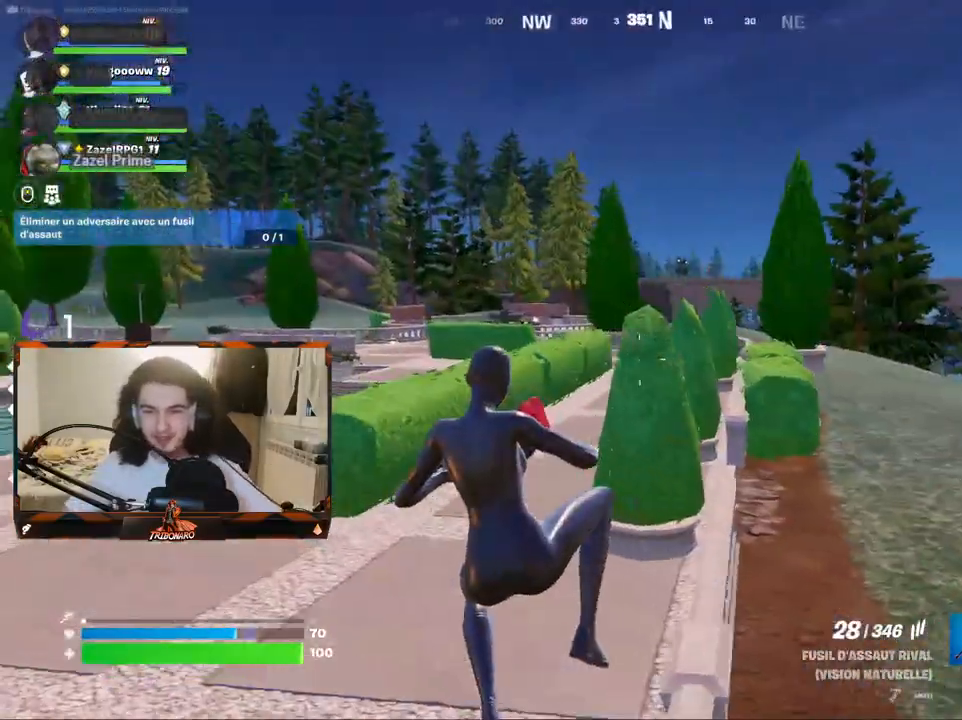
{"keys": [], "mouse": [], "mouse_move": "still", "events": [[250, "z", "down"], [350, "z", "up"], [400, "d", "up"]]}
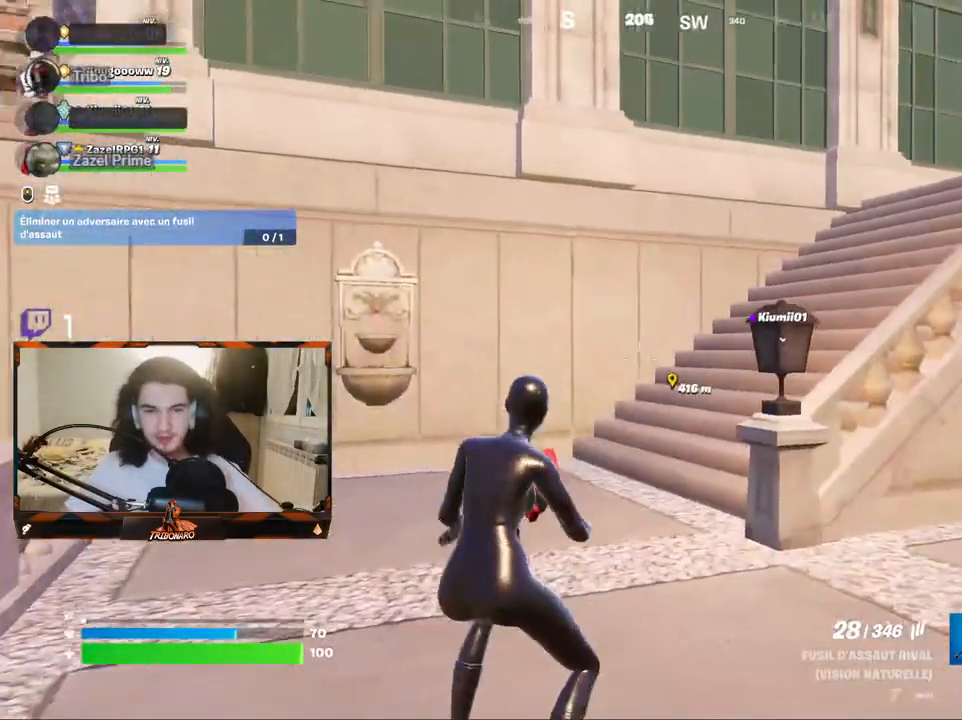
{"keys": [], "mouse": [], "mouse_move": "still", "events": [[167, "z", "down"], [217, "d", "down"], [317, "d", "up"], [450, "z", "up"]]}
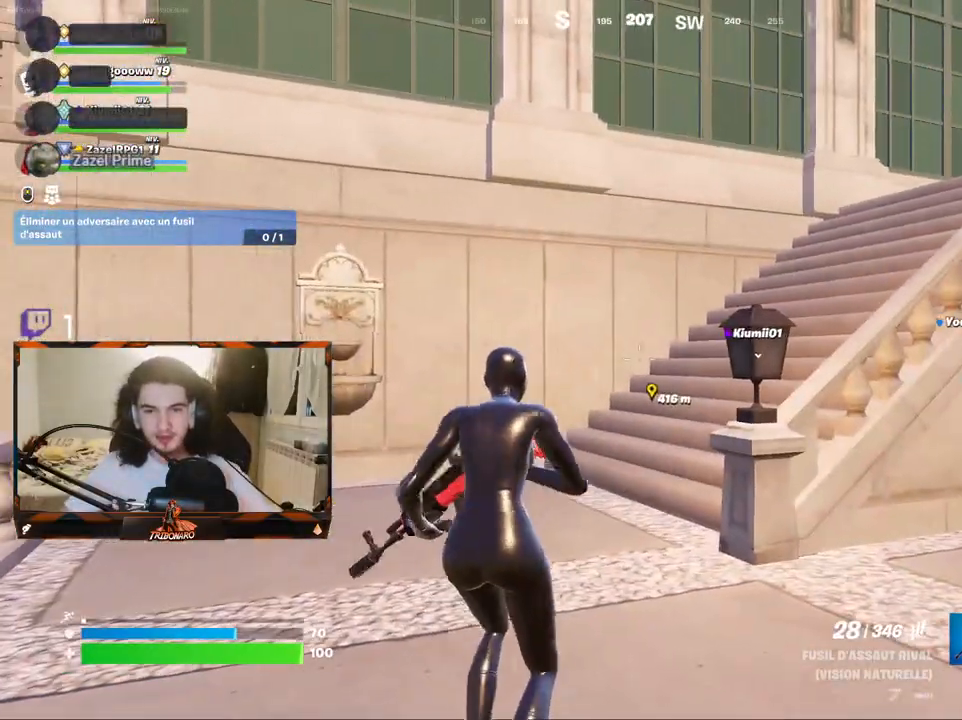
{"keys": [], "mouse": [], "mouse_move": "still", "events": []}
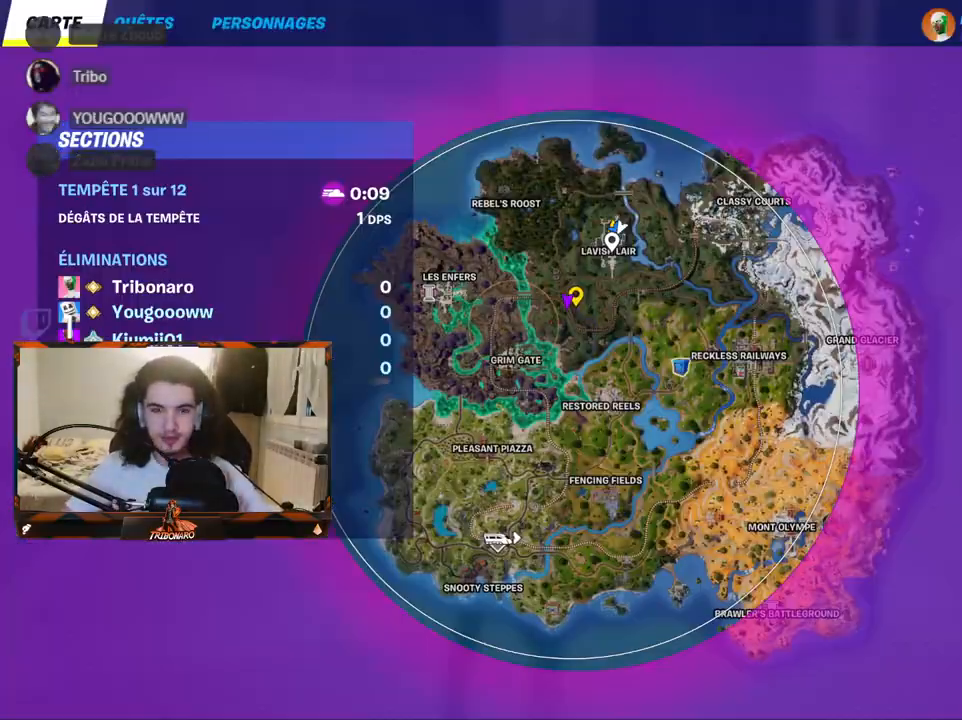
{"keys": [], "mouse": [], "mouse_move": "still", "events": []}
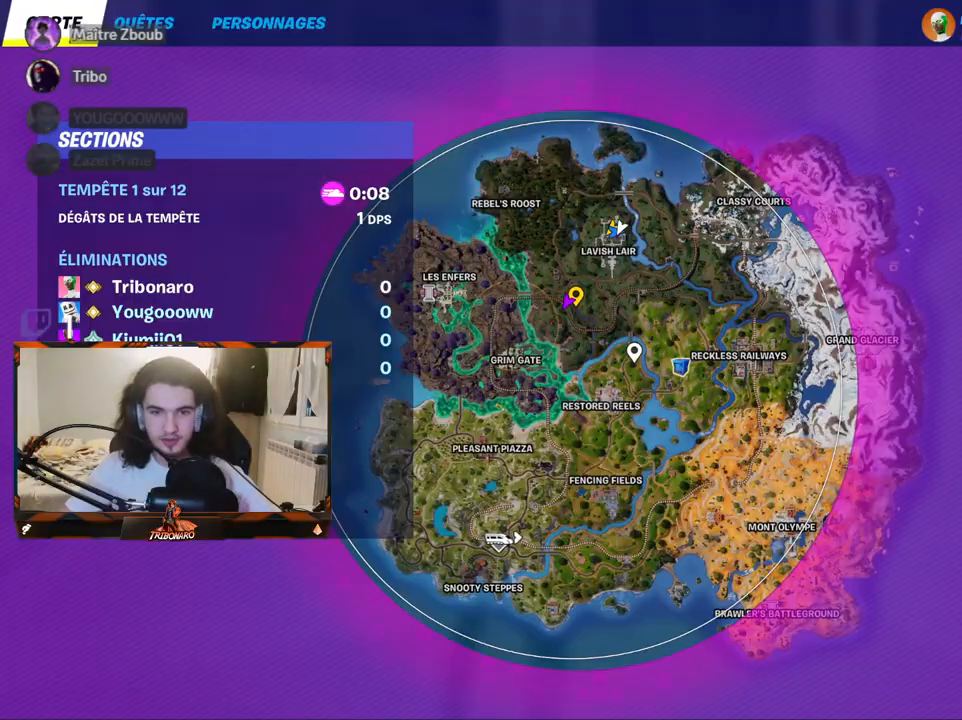
{"keys": [], "mouse": [], "mouse_move": "right", "events": []}
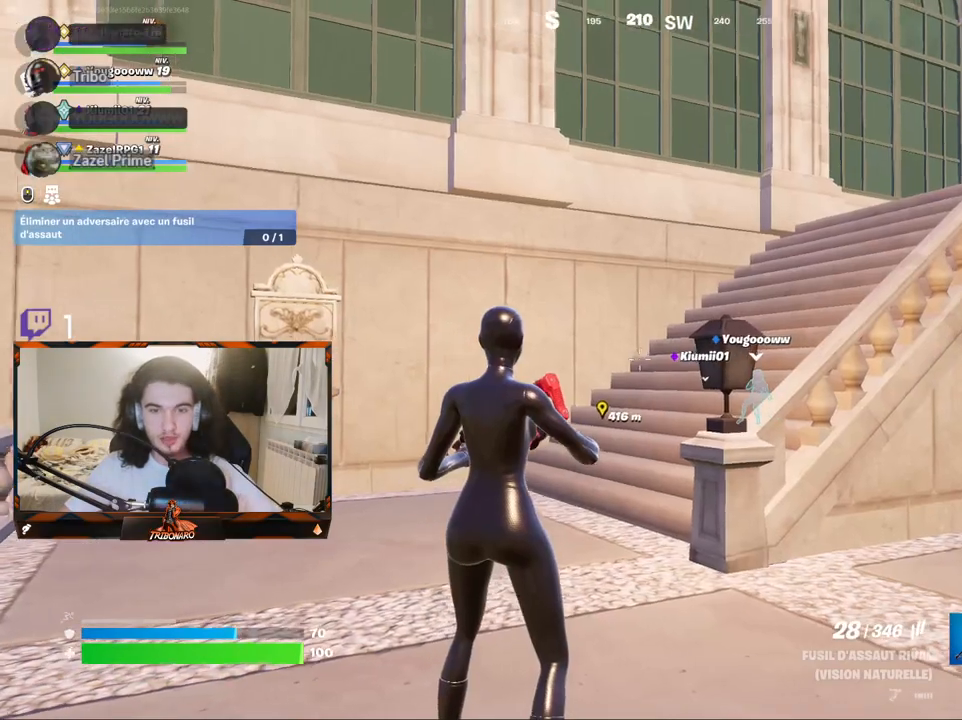
{"keys": ["q", "z"], "mouse": [], "mouse_move": "right", "events": [[50, "z", "down"], [334, "x", "down"], [467, "q", "down"], [467, "x", "up"]]}
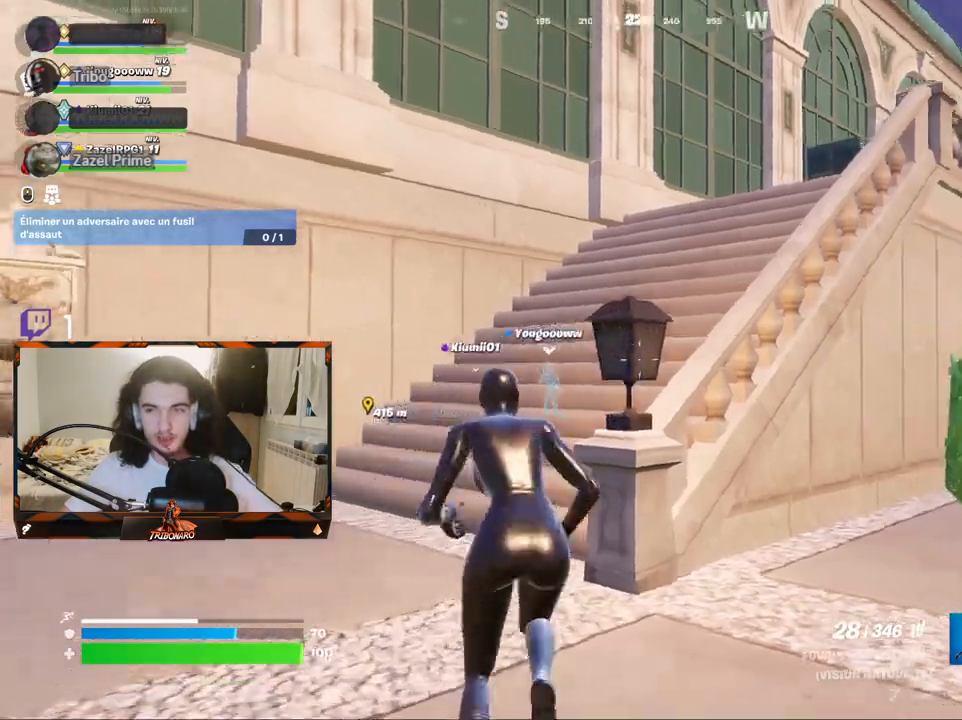
{"keys": ["z"], "mouse": [], "mouse_move": "right", "events": [[200, "q", "up"]]}
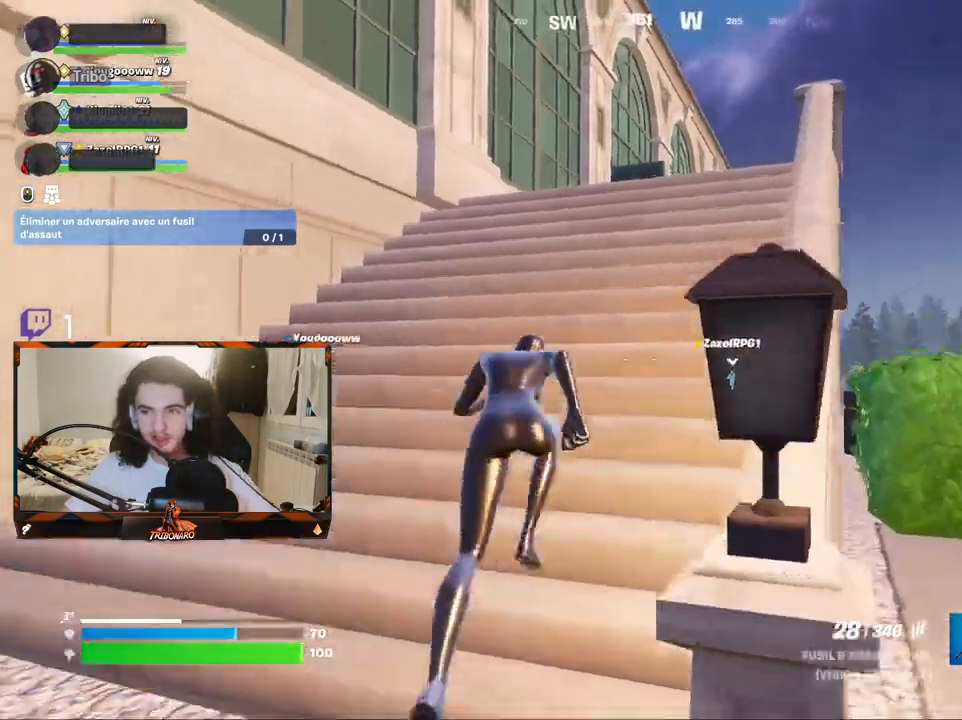
{"keys": ["z"], "mouse": [], "mouse_move": "still", "events": [[317, "d", "down"], [450, "d", "up"]]}
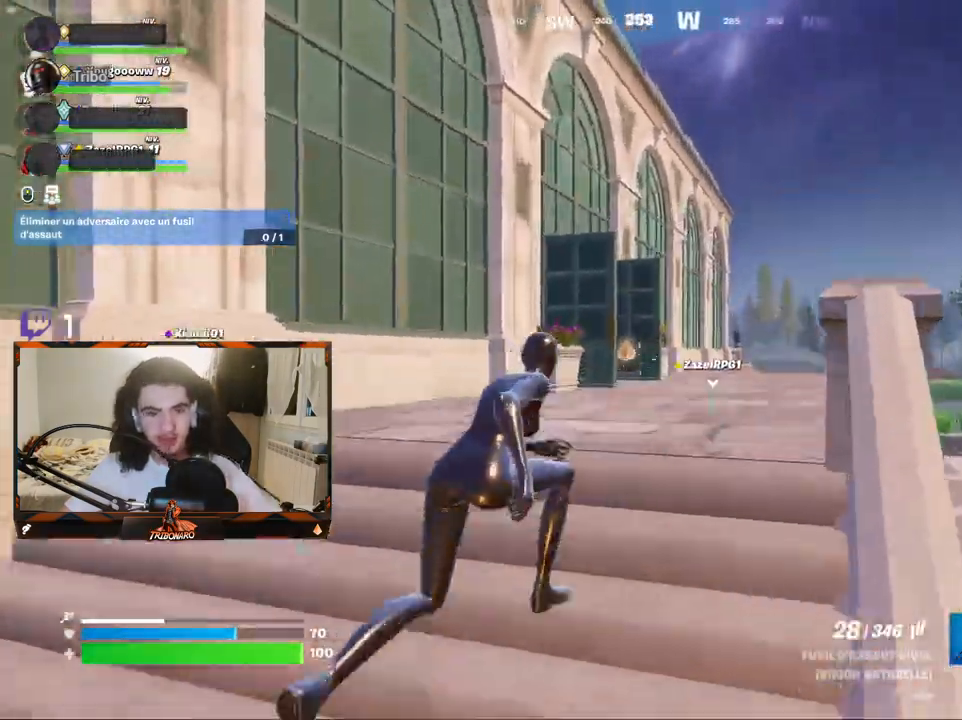
{"keys": ["z"], "mouse": [], "mouse_move": "down-left", "events": [[334, "d", "down"], [467, "d", "up"]]}
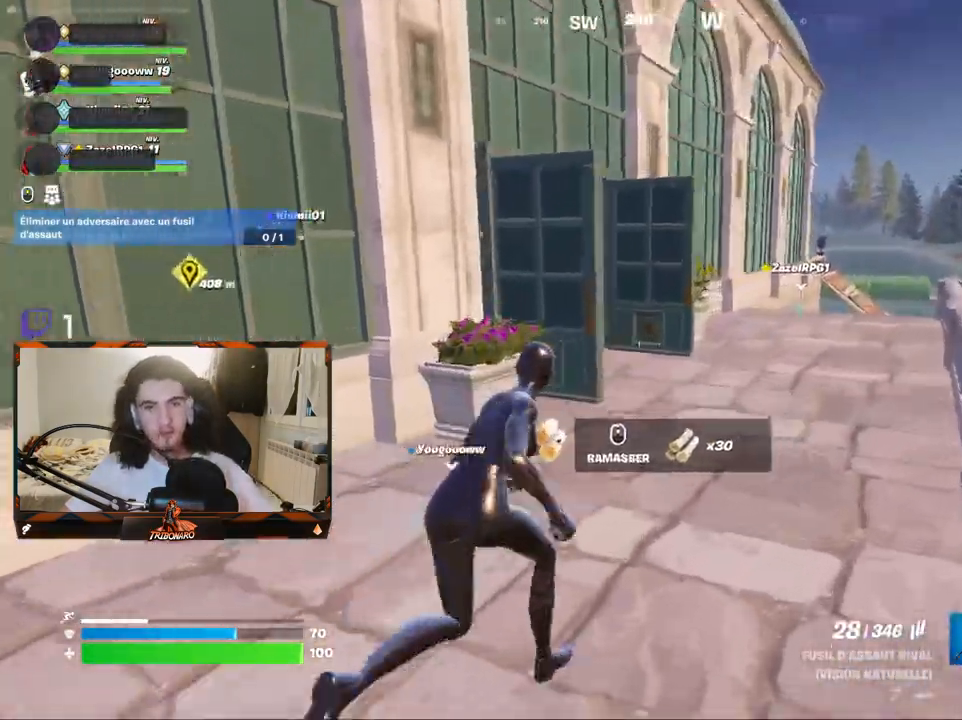
{"keys": ["d", "z"], "mouse": [], "mouse_move": "left", "events": [[200, "d", "down"]]}
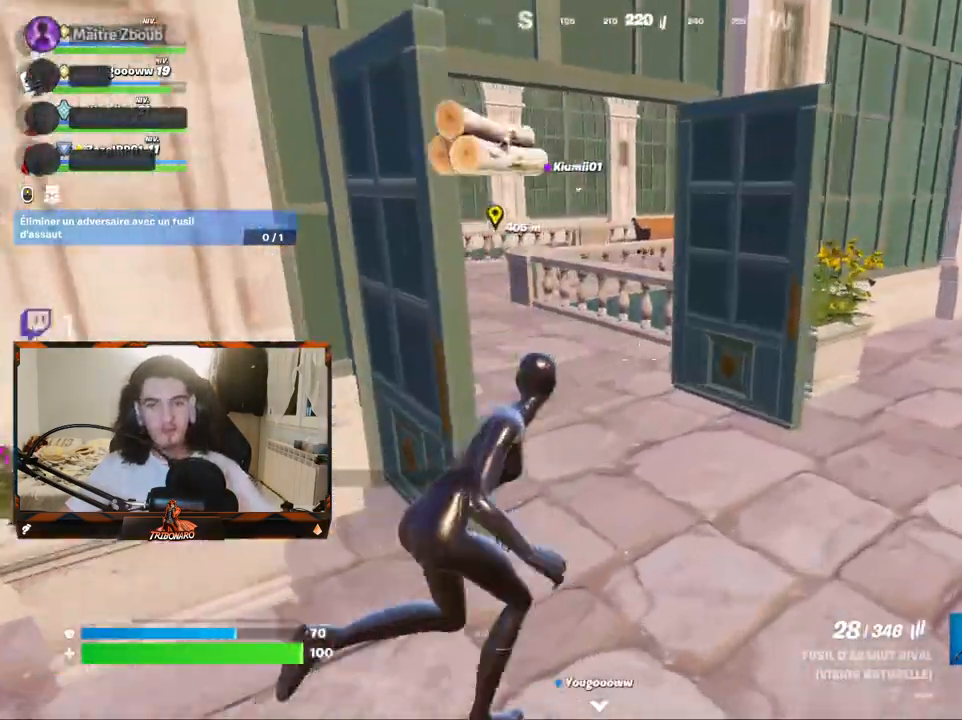
{"keys": ["z"], "mouse": [], "mouse_move": "still", "events": [[167, "d", "up"]]}
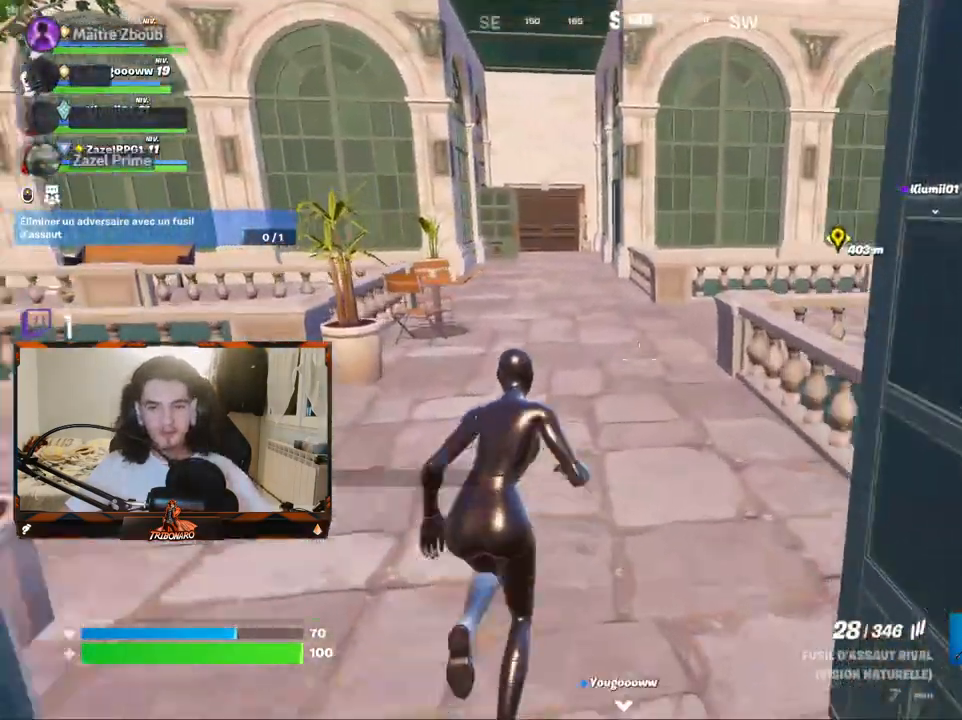
{"keys": ["z"], "mouse": [], "mouse_move": "right", "events": [[350, "x", "down"], [484, "x", "up"]]}
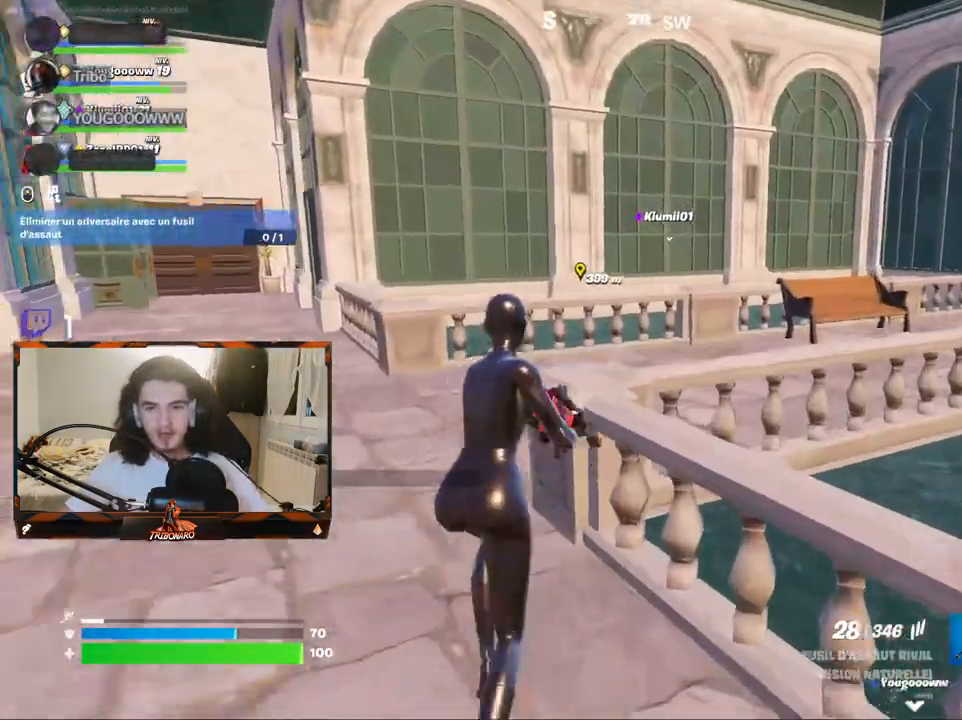
{"keys": ["z"], "mouse": [], "mouse_move": "right", "events": [[34, "q", "down"], [450, "q", "up"]]}
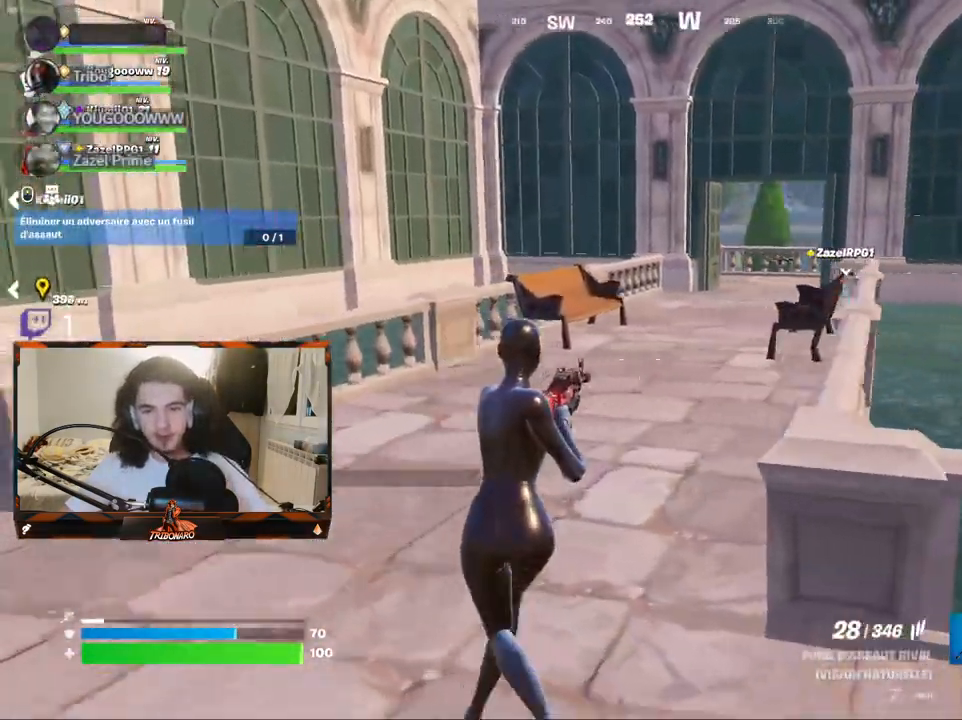
{"keys": ["z"], "mouse": [], "mouse_move": "right", "events": []}
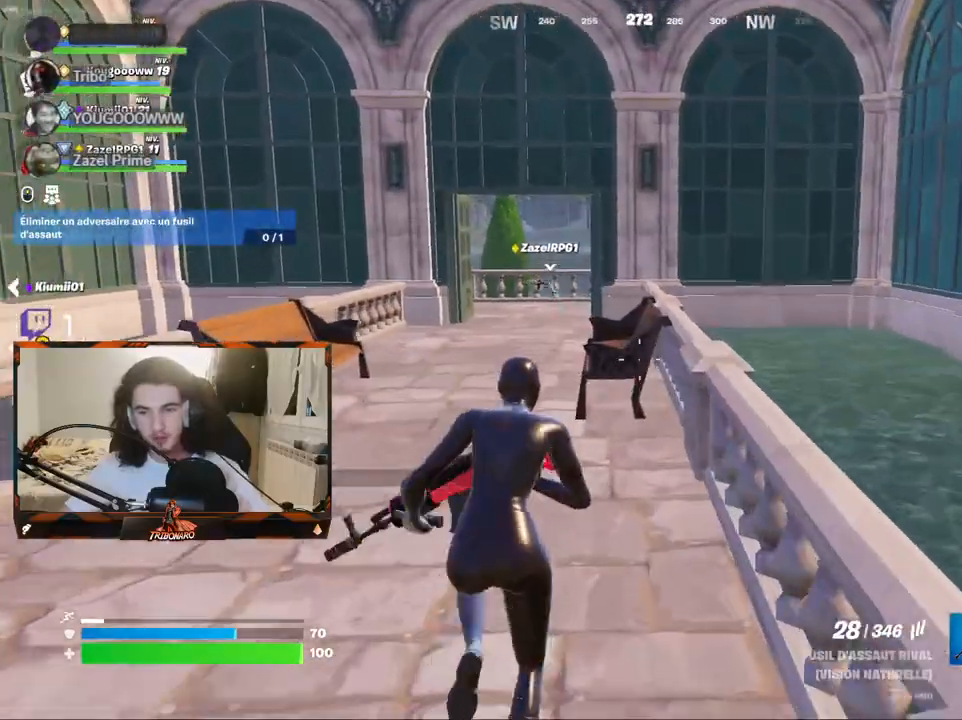
{"keys": ["z"], "mouse": [], "mouse_move": "left", "events": [[250, "space", "down"], [400, "space", "up"]]}
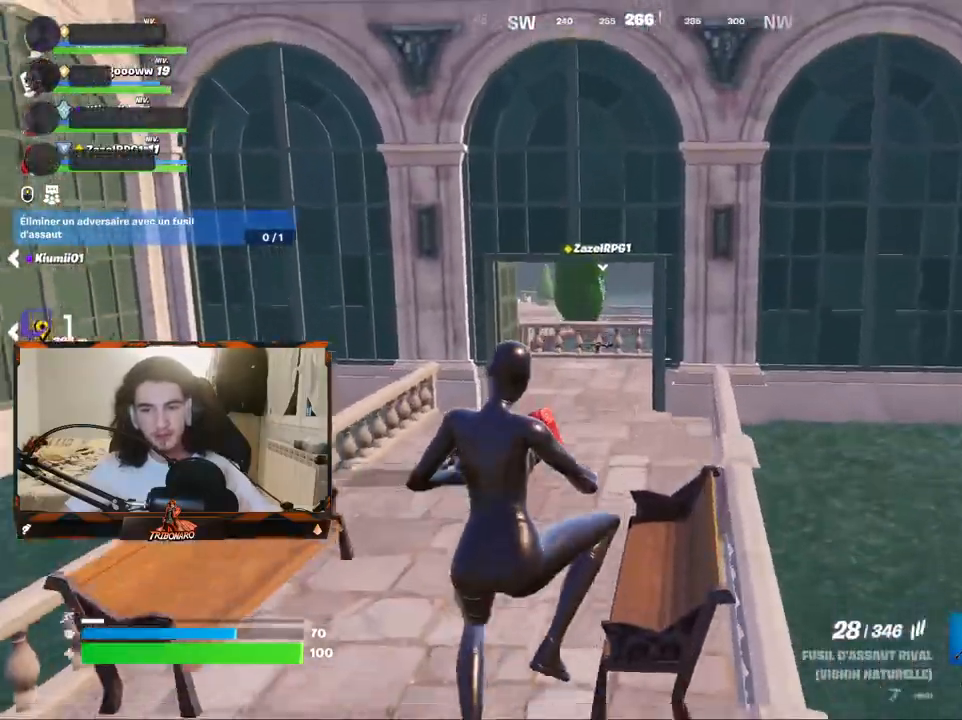
{"keys": ["z"], "mouse": [], "mouse_move": "still", "events": [[317, "5", "down"], [450, "5", "up"]]}
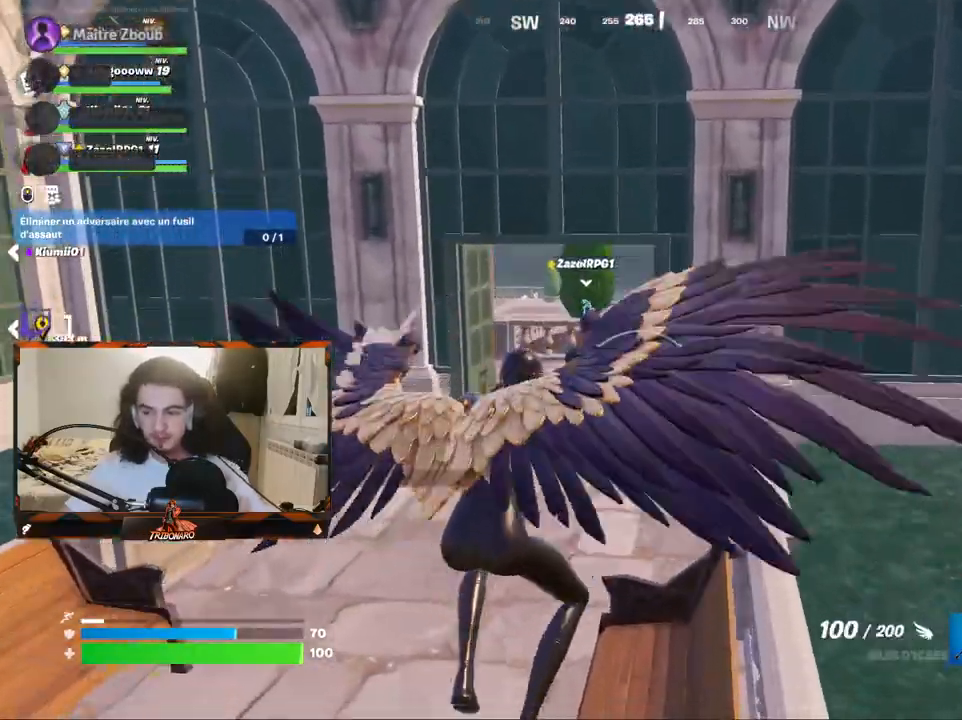
{"keys": ["z"], "mouse": [], "events": []}
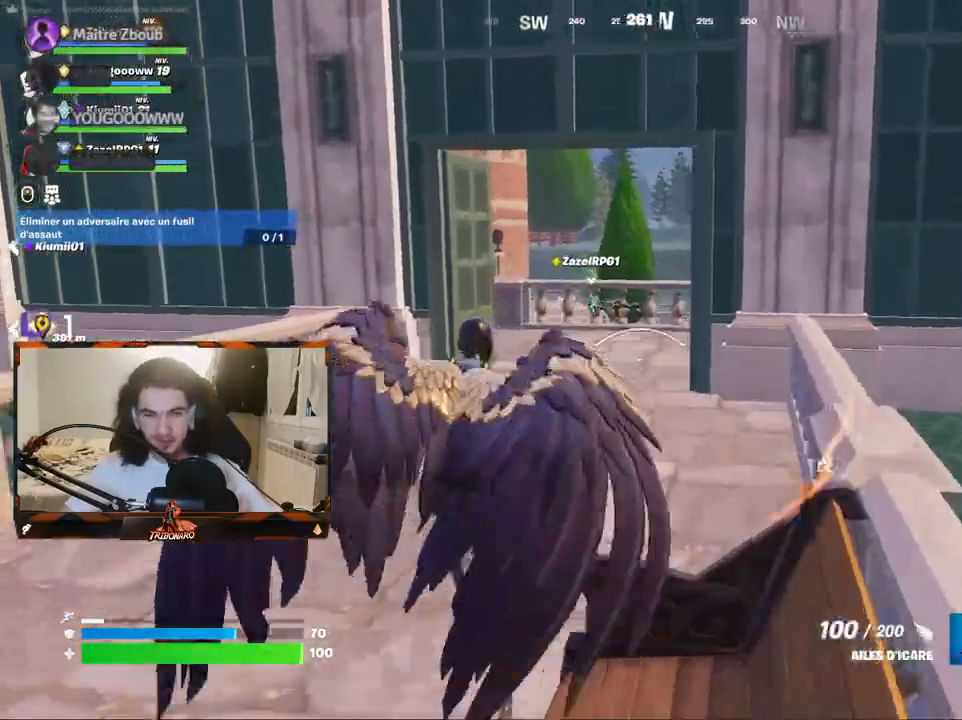
{"keys": ["z"], "mouse": [], "mouse_move": "left", "events": []}
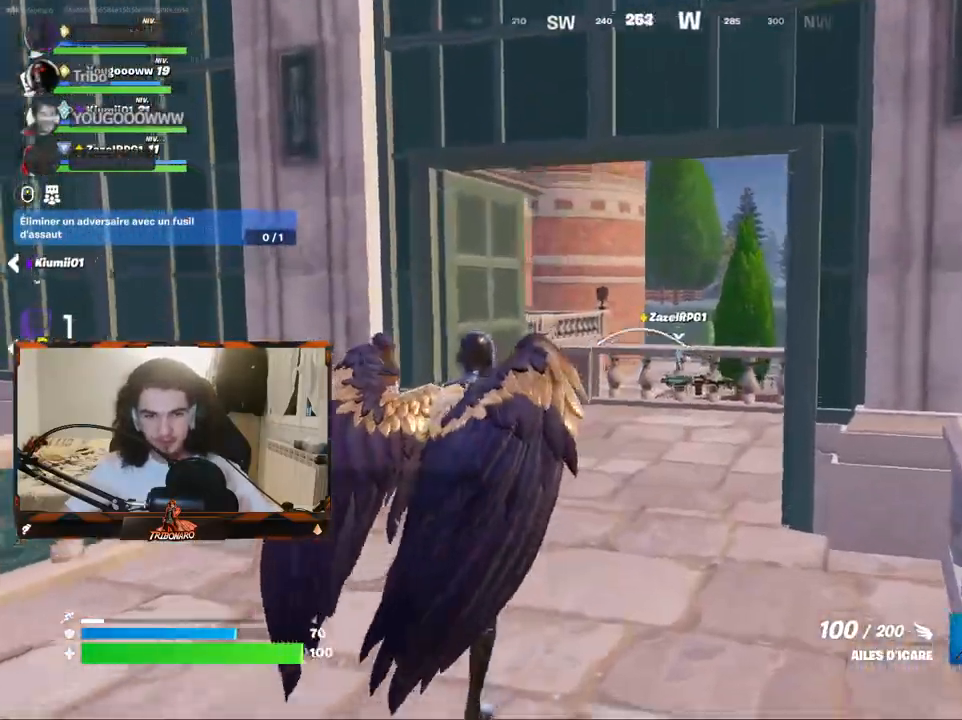
{"keys": ["z"], "mouse": [], "mouse_move": "still", "events": [[134, "d", "down"], [167, "d", "up"], [400, "d", "down"], [500, "d", "up"]]}
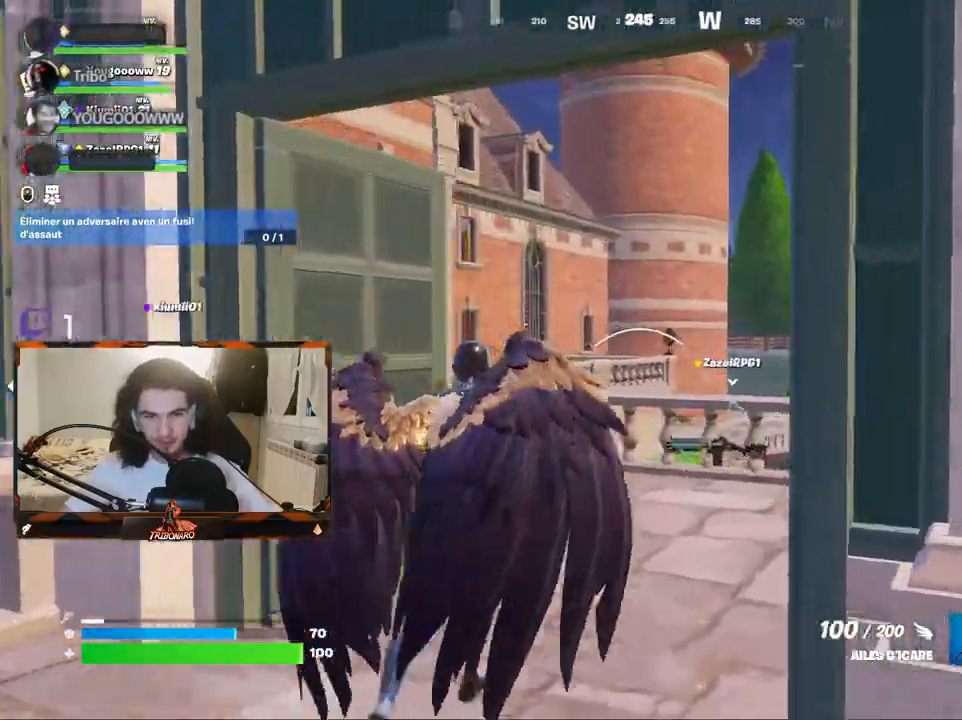
{"keys": ["d", "z"], "mouse": [], "mouse_move": "up-left", "events": [[334, "d", "down"]]}
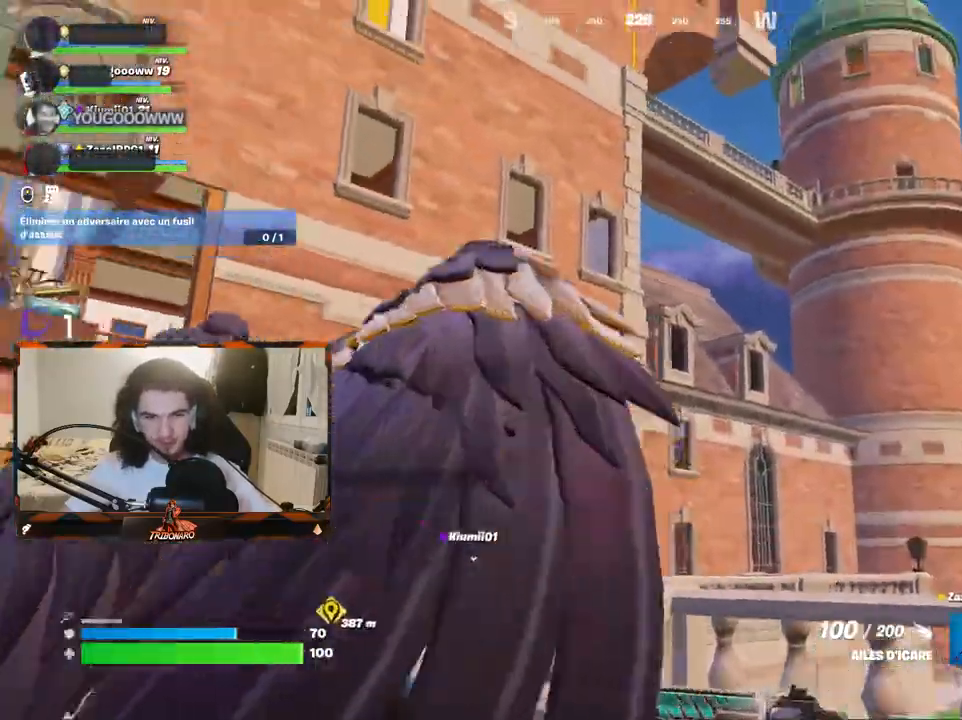
{"keys": ["z"], "mouse": ["left"], "mouse_move": "still", "events": [[17, "mouse_left", "down"], [484, "d", "up"]]}
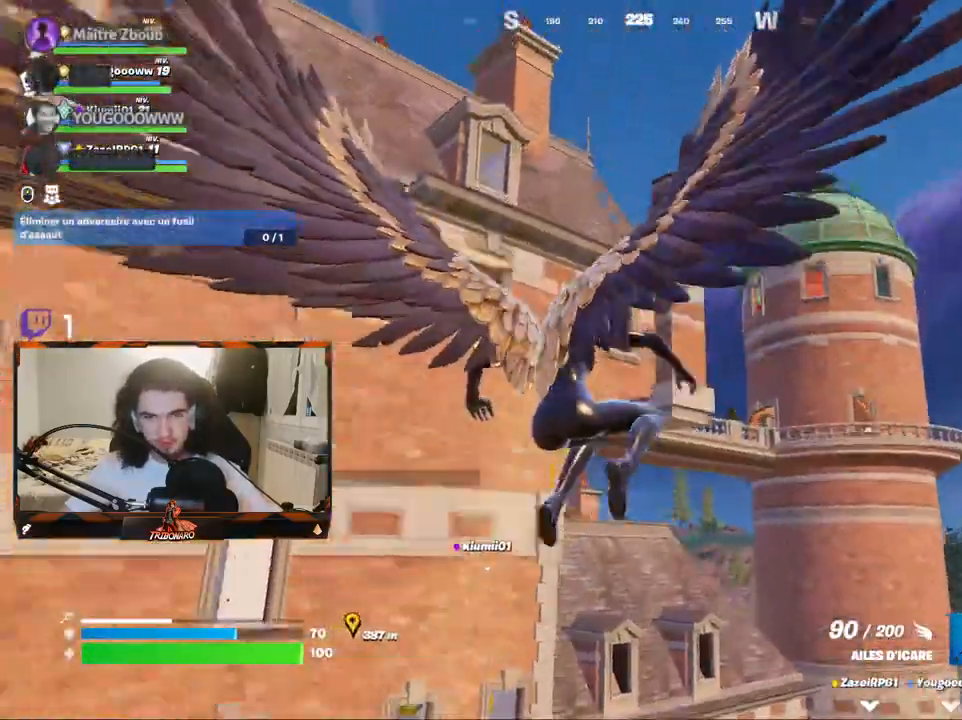
{"keys": ["z"], "mouse": ["left"], "mouse_move": "still", "events": [[134, "d", "down"], [217, "d", "up"]]}